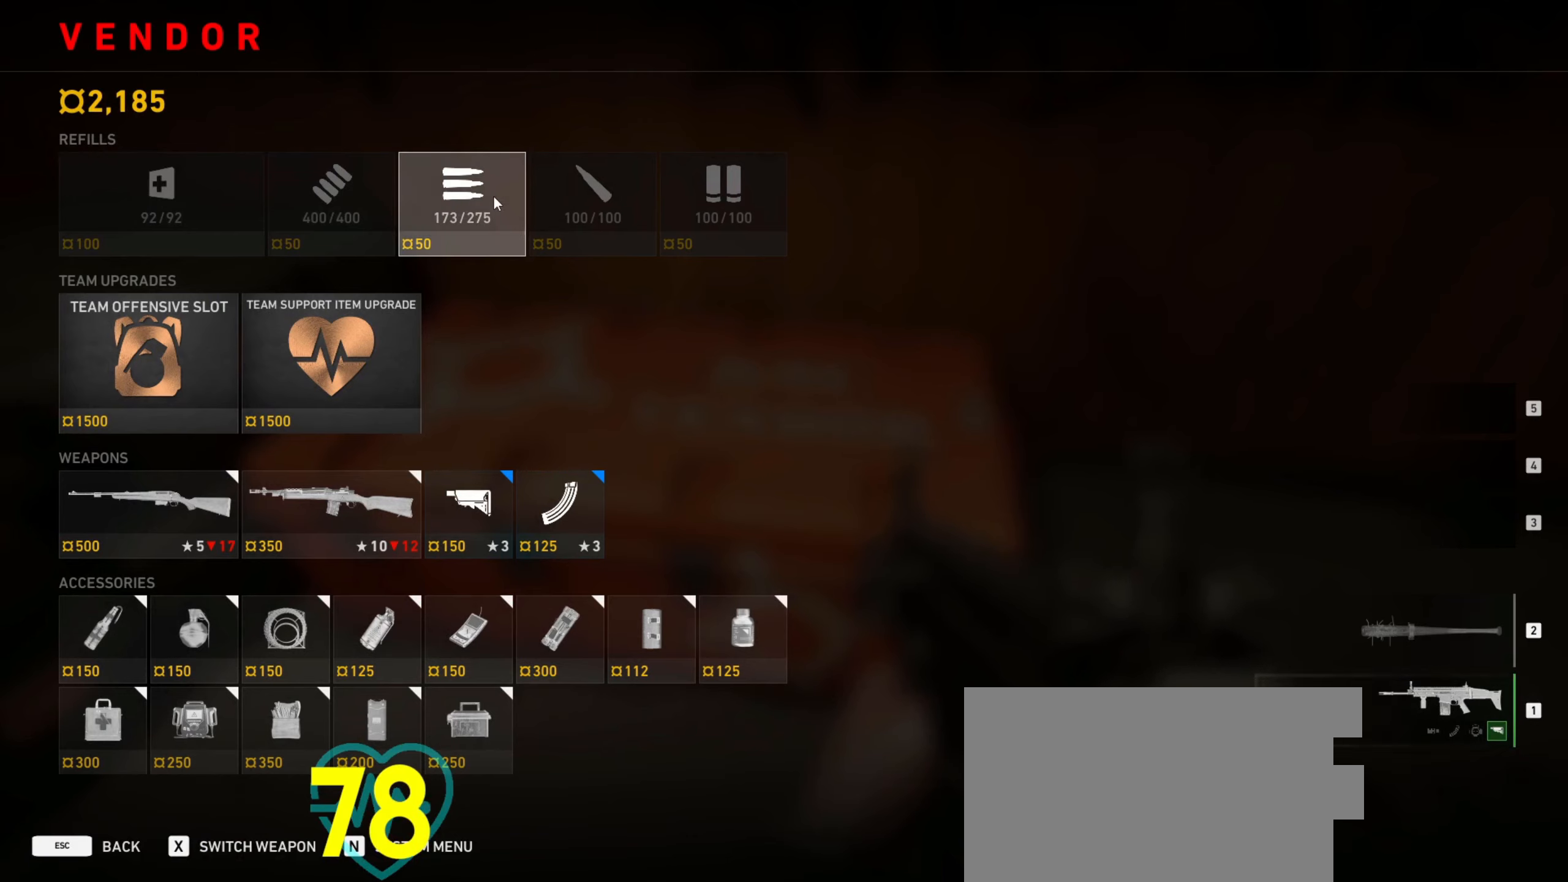
Gameplay with keyboard and mouse; each line is a JSON object with the keys and mouse buttons held at the frame after it. "events" lists presses ("down") and releases ("up") of "1", "2", "3", "4", "a", "alt", "c", "ctrl", "d", "e", "f", "q", "r", "s", "shift", "space", "tab", "v", "w", "x", "z", "mouse_left", "mouse_wheel" and "mouse_right" between this image and that frame as [ms after this image, input, new state], when the widget could be followed in between. "mouse_left", "mouse_wheel", "mouse_right" = the "left", "wheel", "right" buttons of the "mouse" list. No other keys are recorded. "wheel" means that the mouse wheel is clicked or scrolled. Not read: mouse_move.
{"keys": [], "mouse": [], "events": [[266, "mouse_left", "down"], [416, "mouse_left", "up"]]}
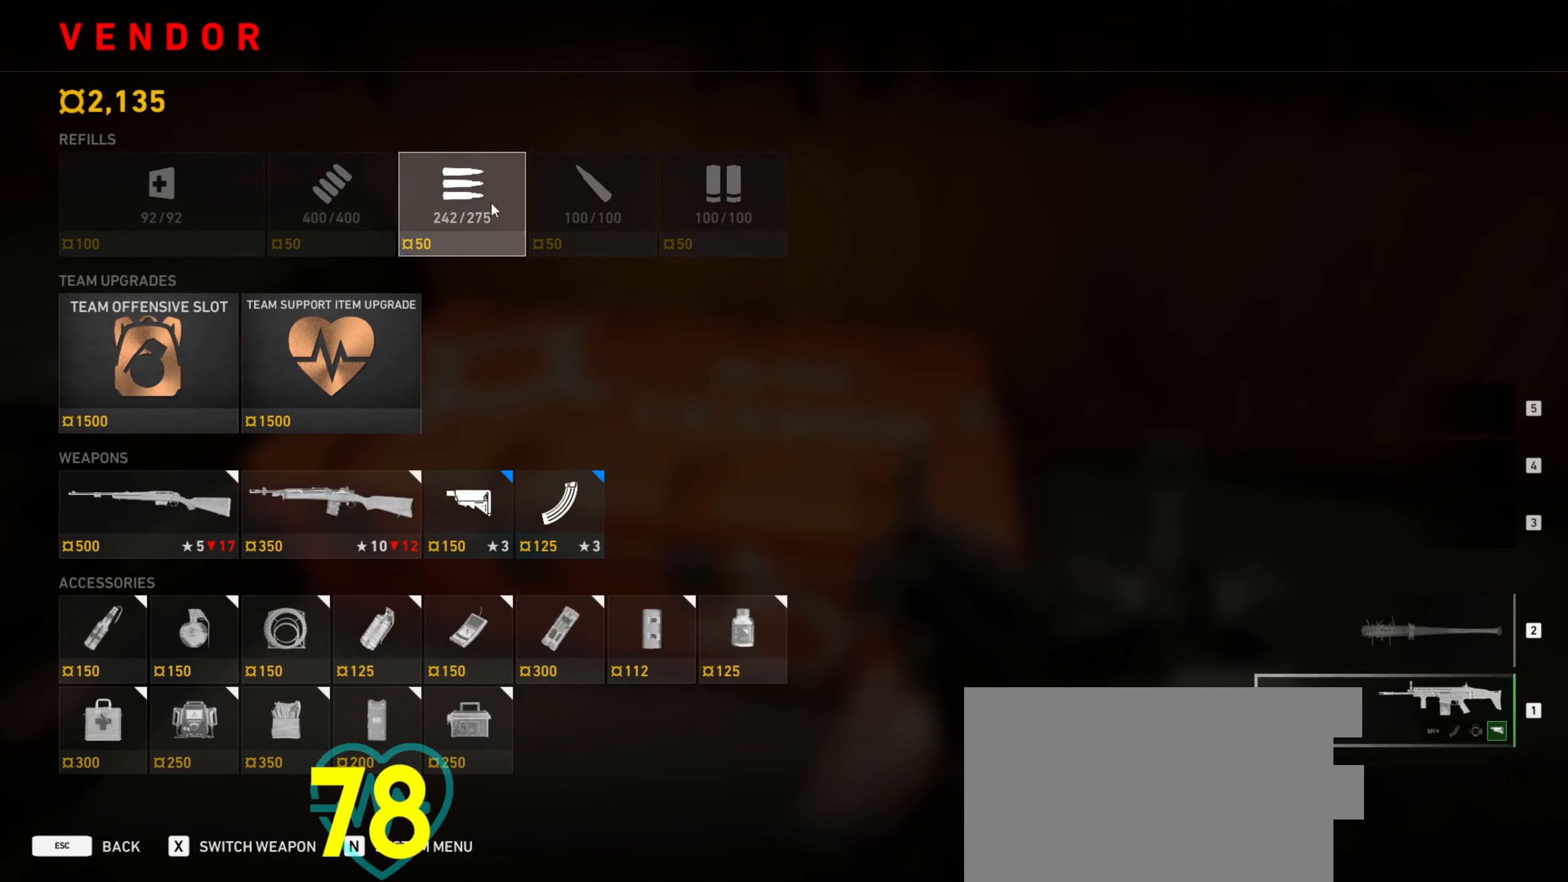
{"keys": [], "mouse": [], "events": []}
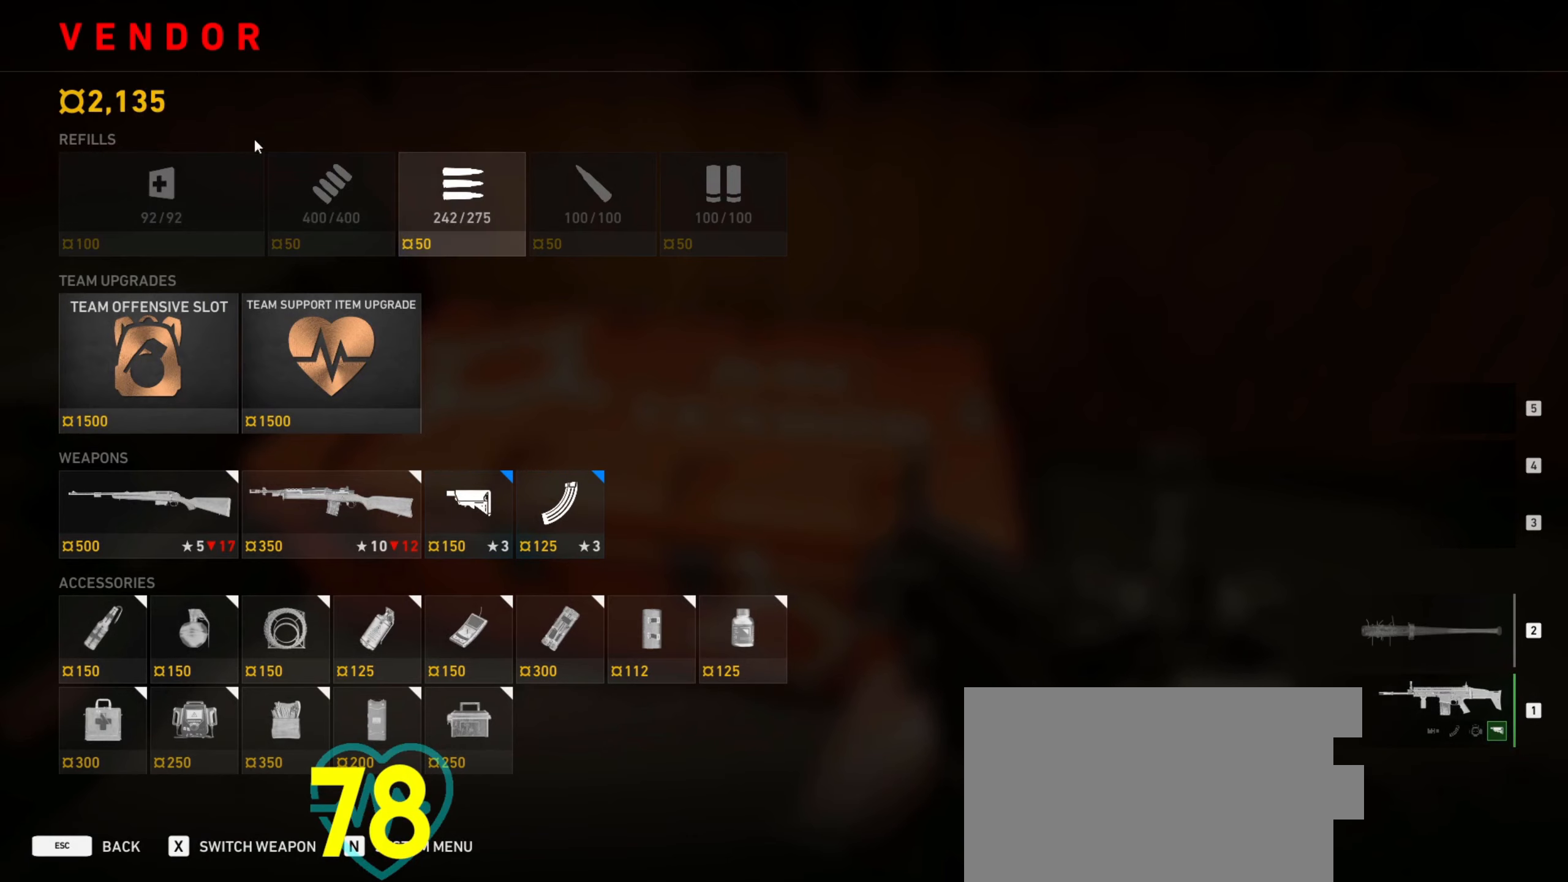
{"keys": [], "mouse": [], "events": []}
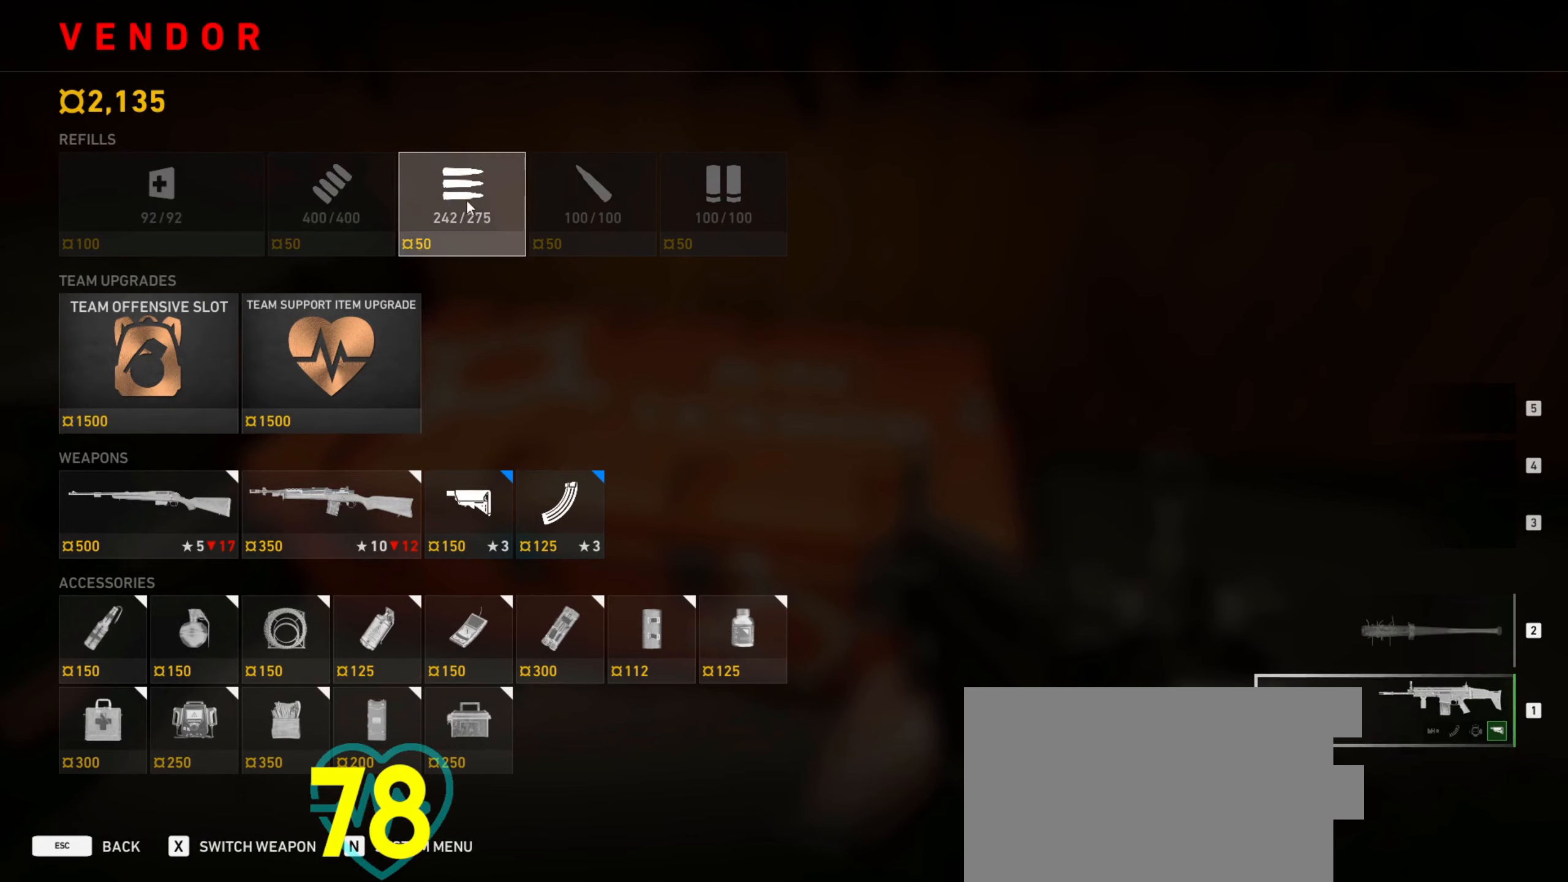
{"keys": [], "mouse": [], "events": []}
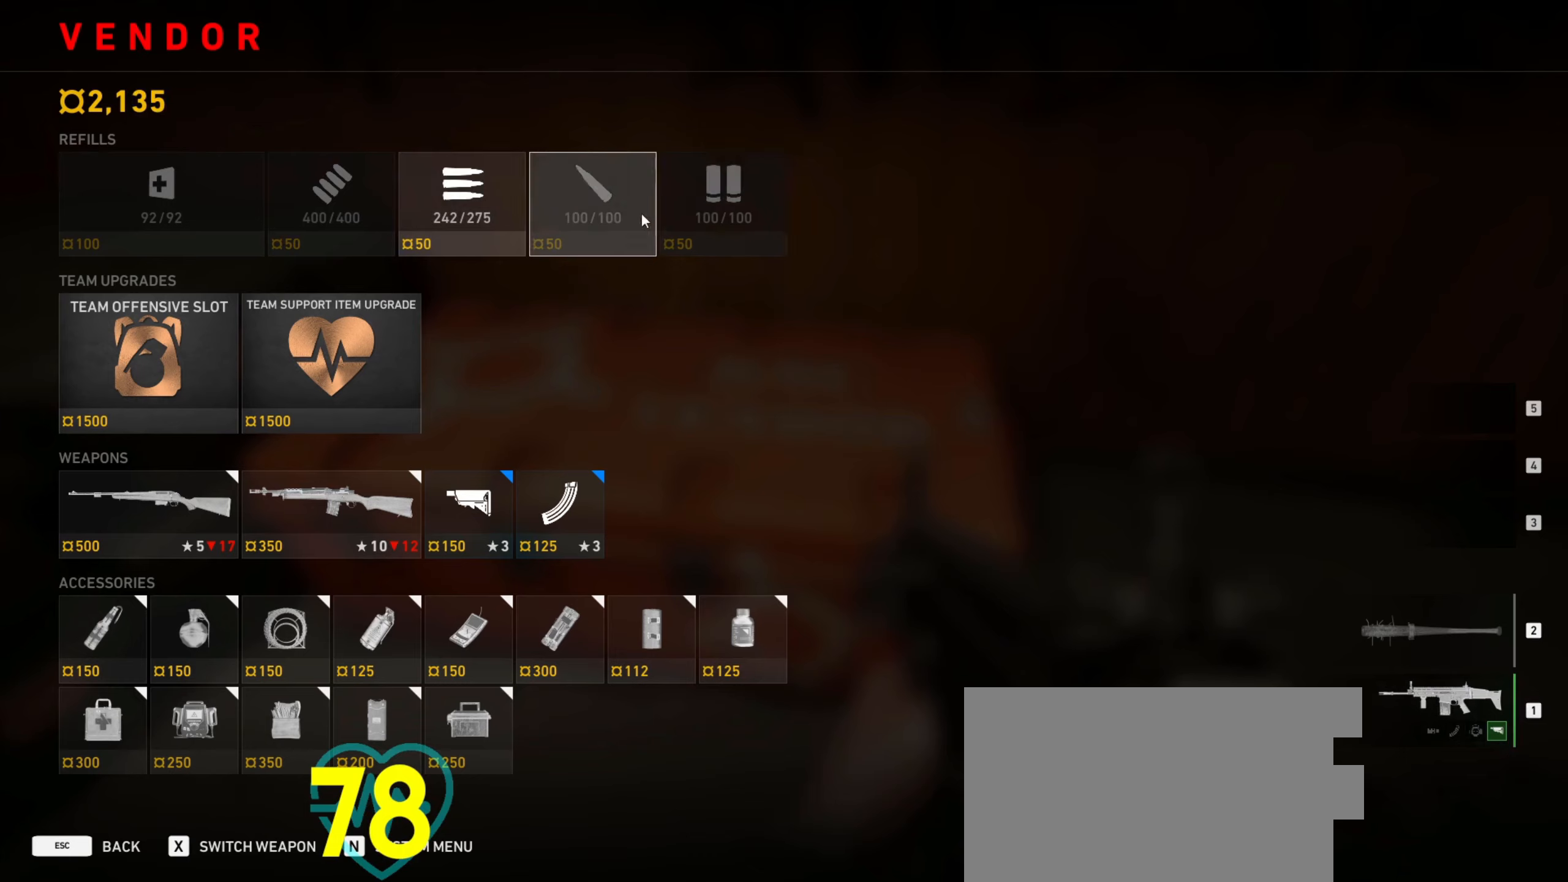
{"keys": [], "mouse": [], "events": []}
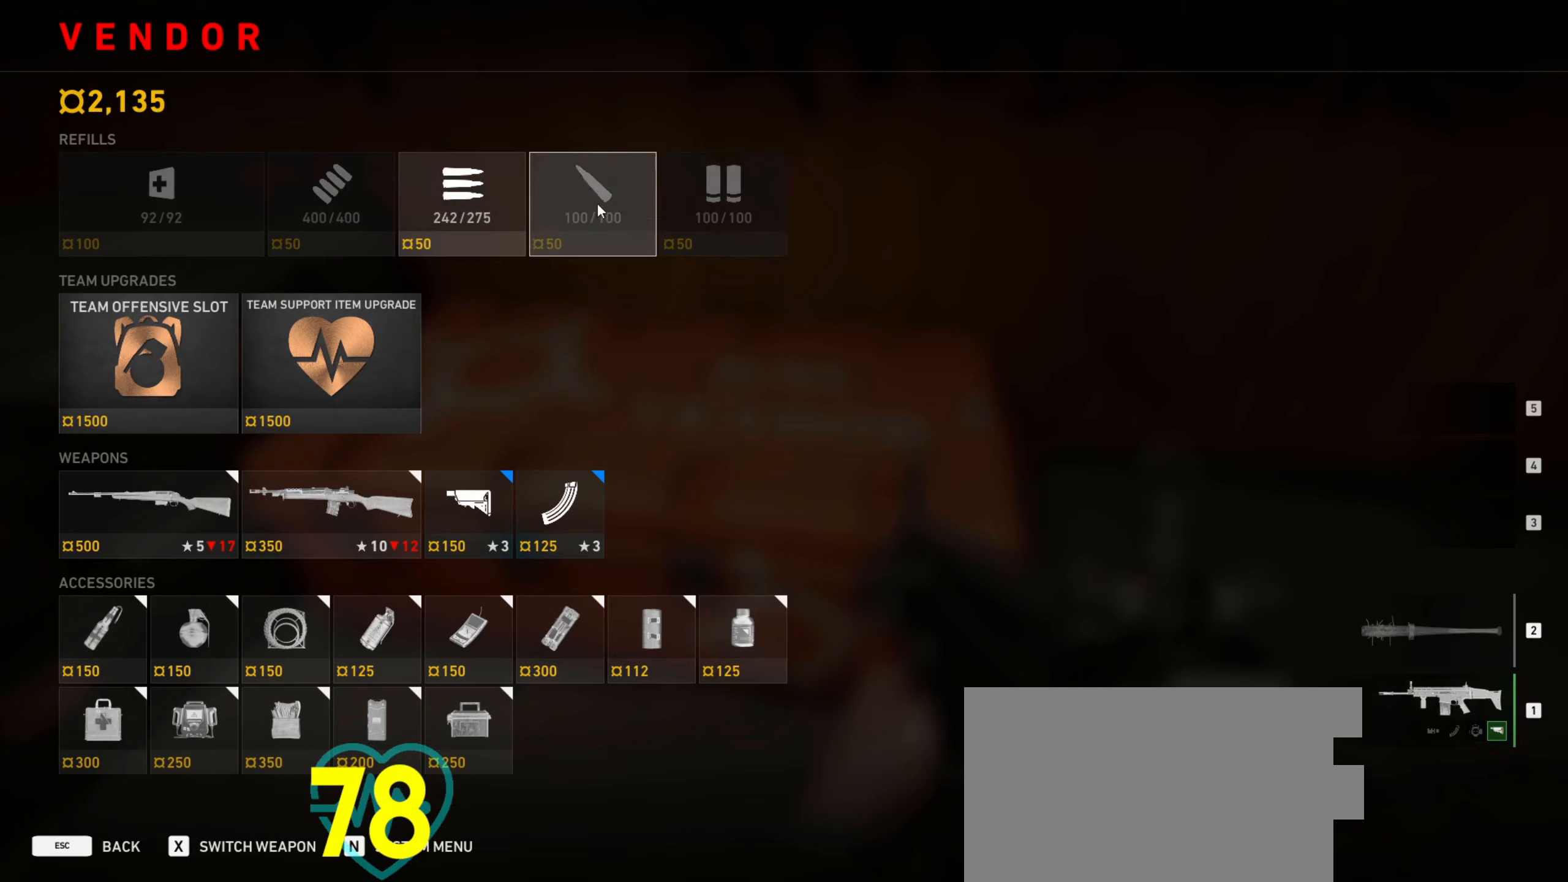
{"keys": [], "mouse": [], "events": [[267, "mouse_left", "down"], [450, "mouse_left", "up"]]}